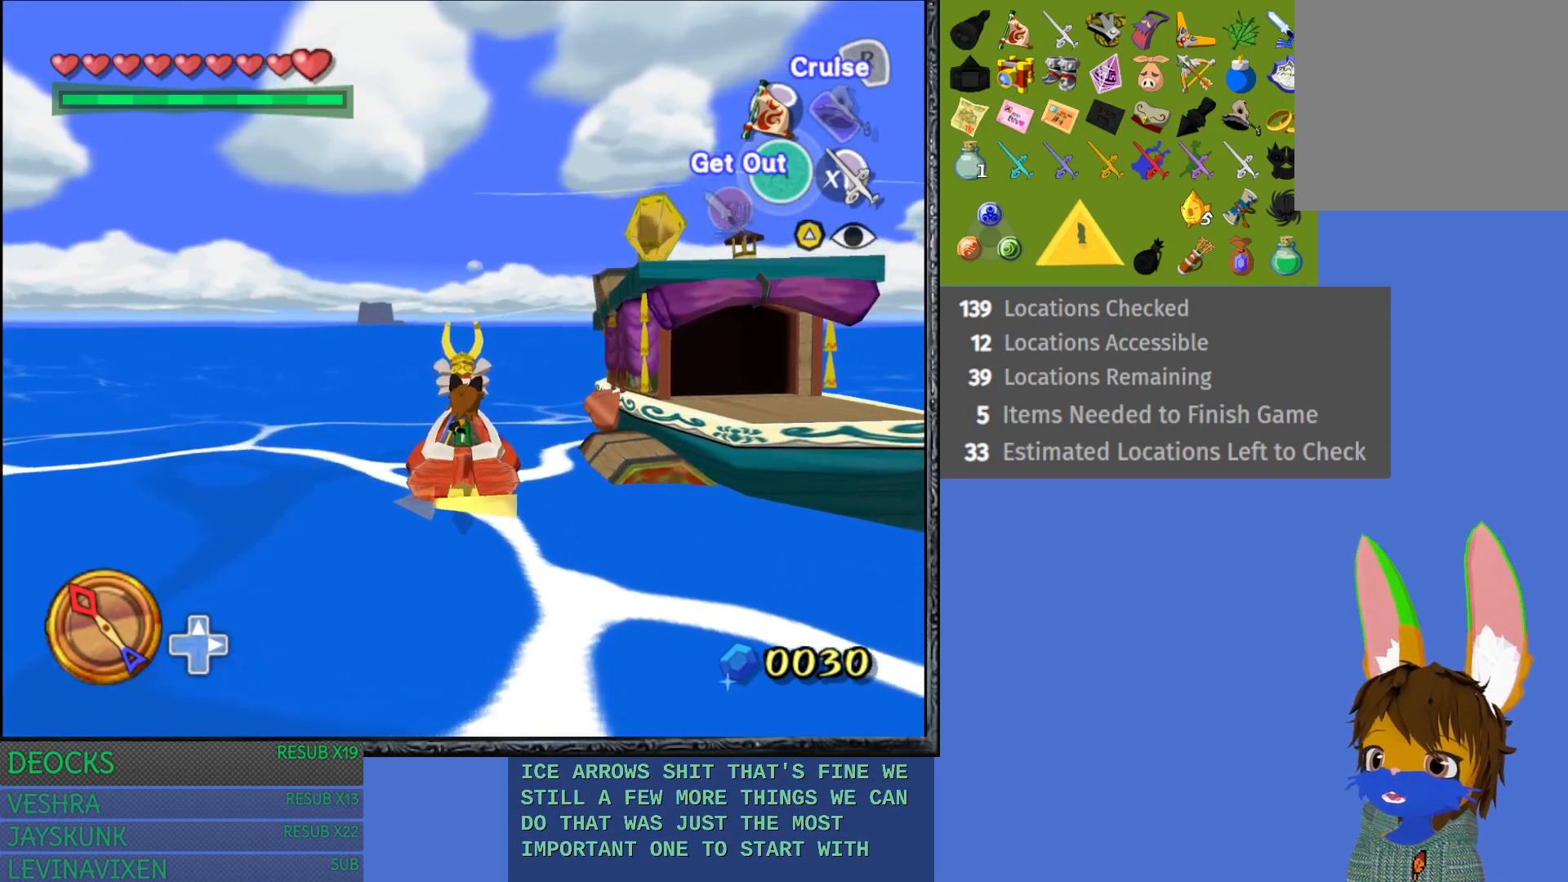
Gameplay with a controller (PlayStation layout); each line is a JSON object with the inputs held at the frame after it. "events" lists button and stick changes between this image and that frame as [ms after this image, input, new state], when the widget could be followed in between. Not read: L3 R3.
{"buttons": ["CIRCLE"], "left_stick": "center", "right_stick": "center", "events": [[483, "CIRCLE", "down"]]}
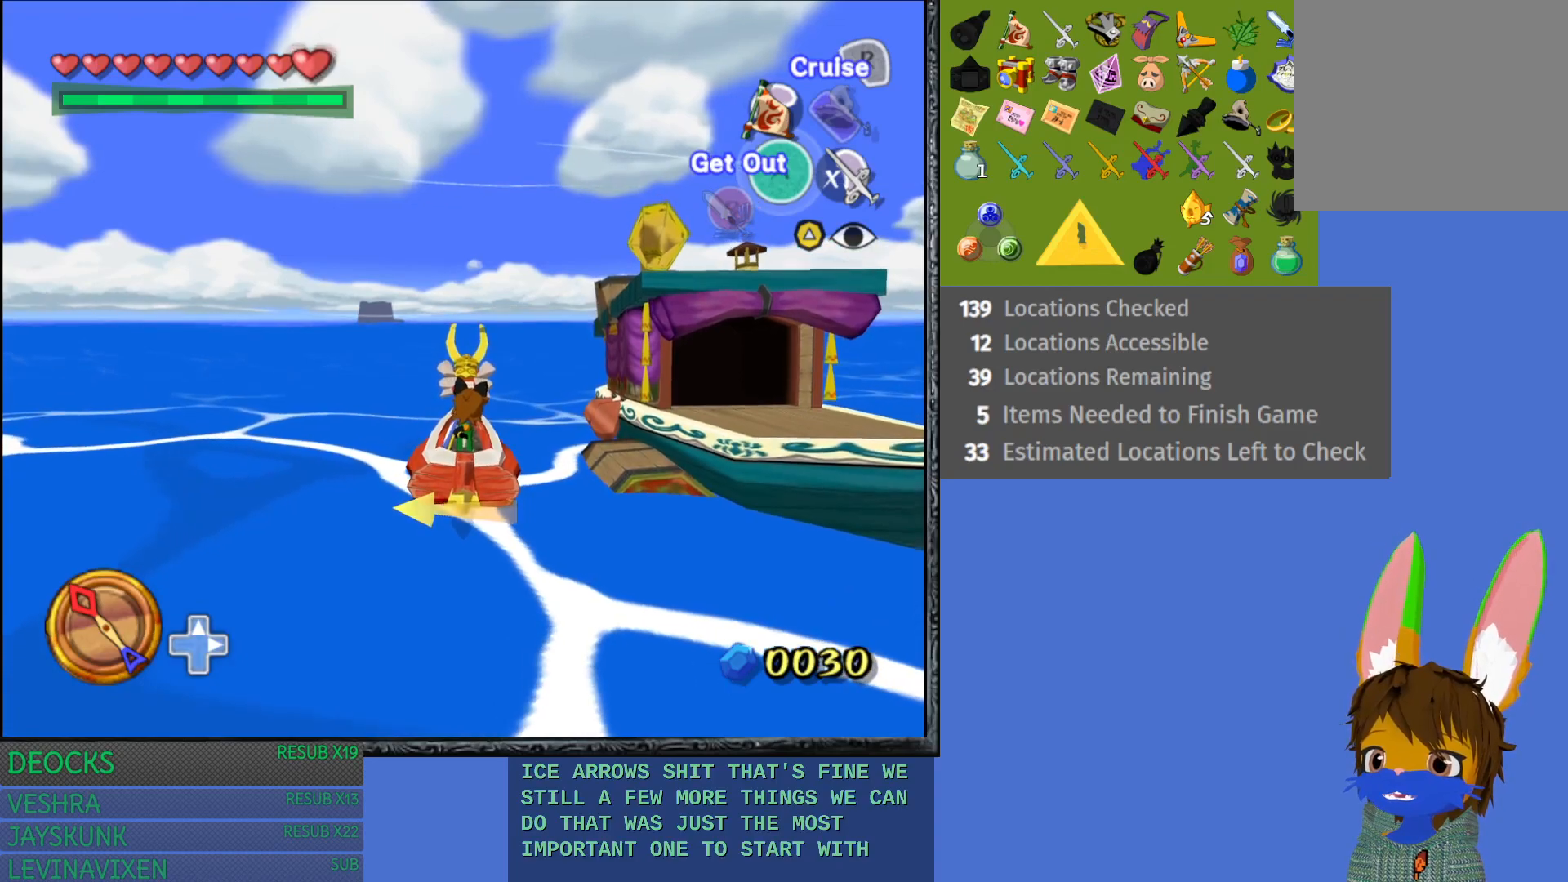
{"buttons": [], "left_stick": "left", "right_stick": "center", "events": [[100, "CIRCLE", "up"], [483, "left_stick", "left"]]}
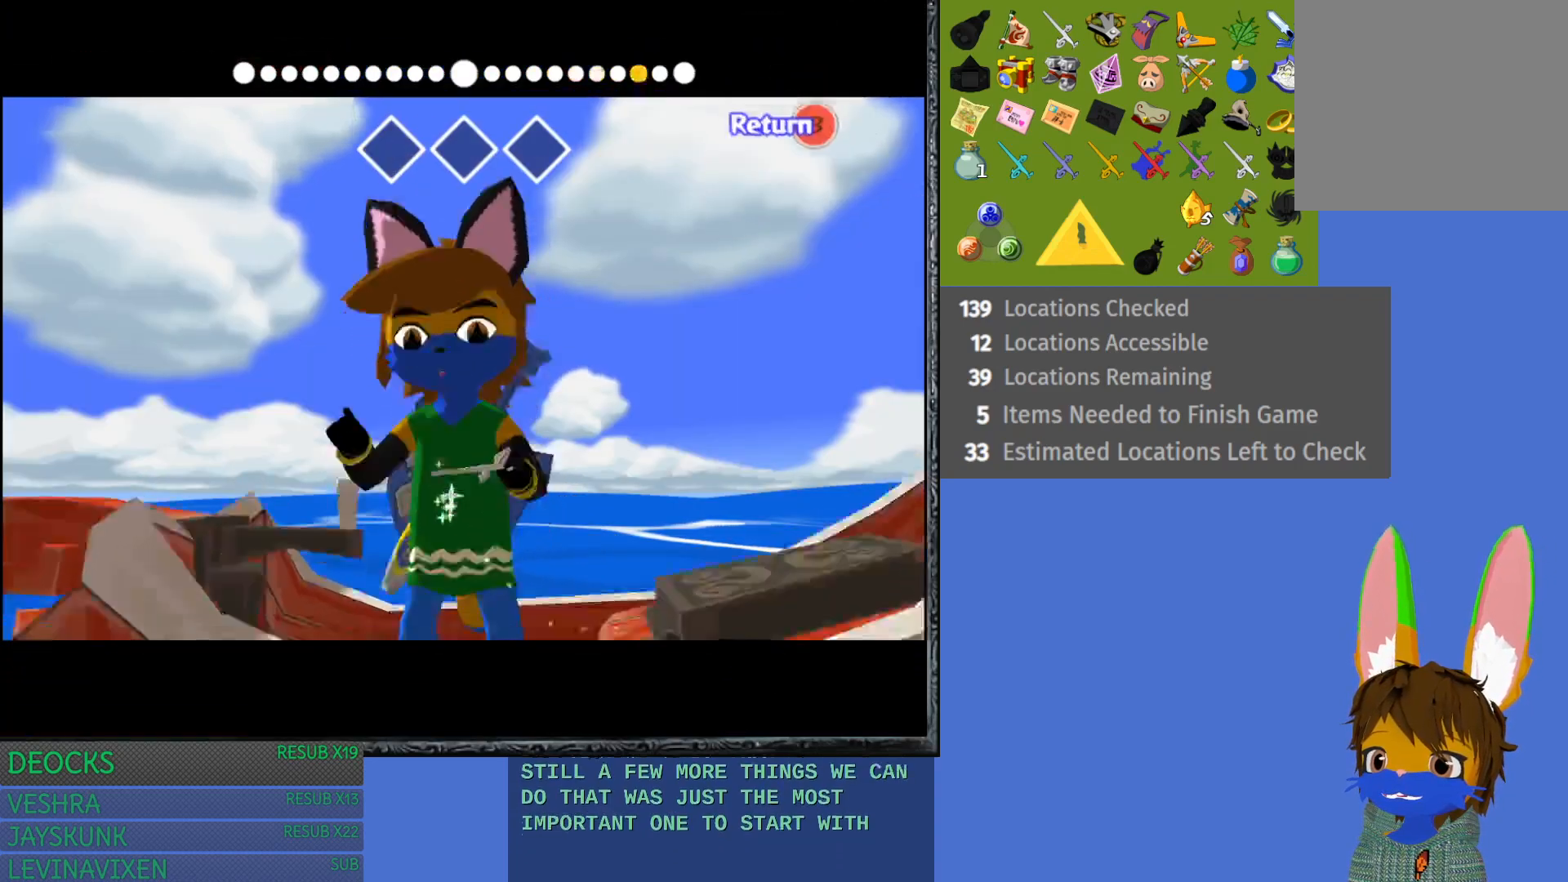
{"buttons": [], "left_stick": "left", "right_stick": "down", "events": [[183, "right_stick", "down"]]}
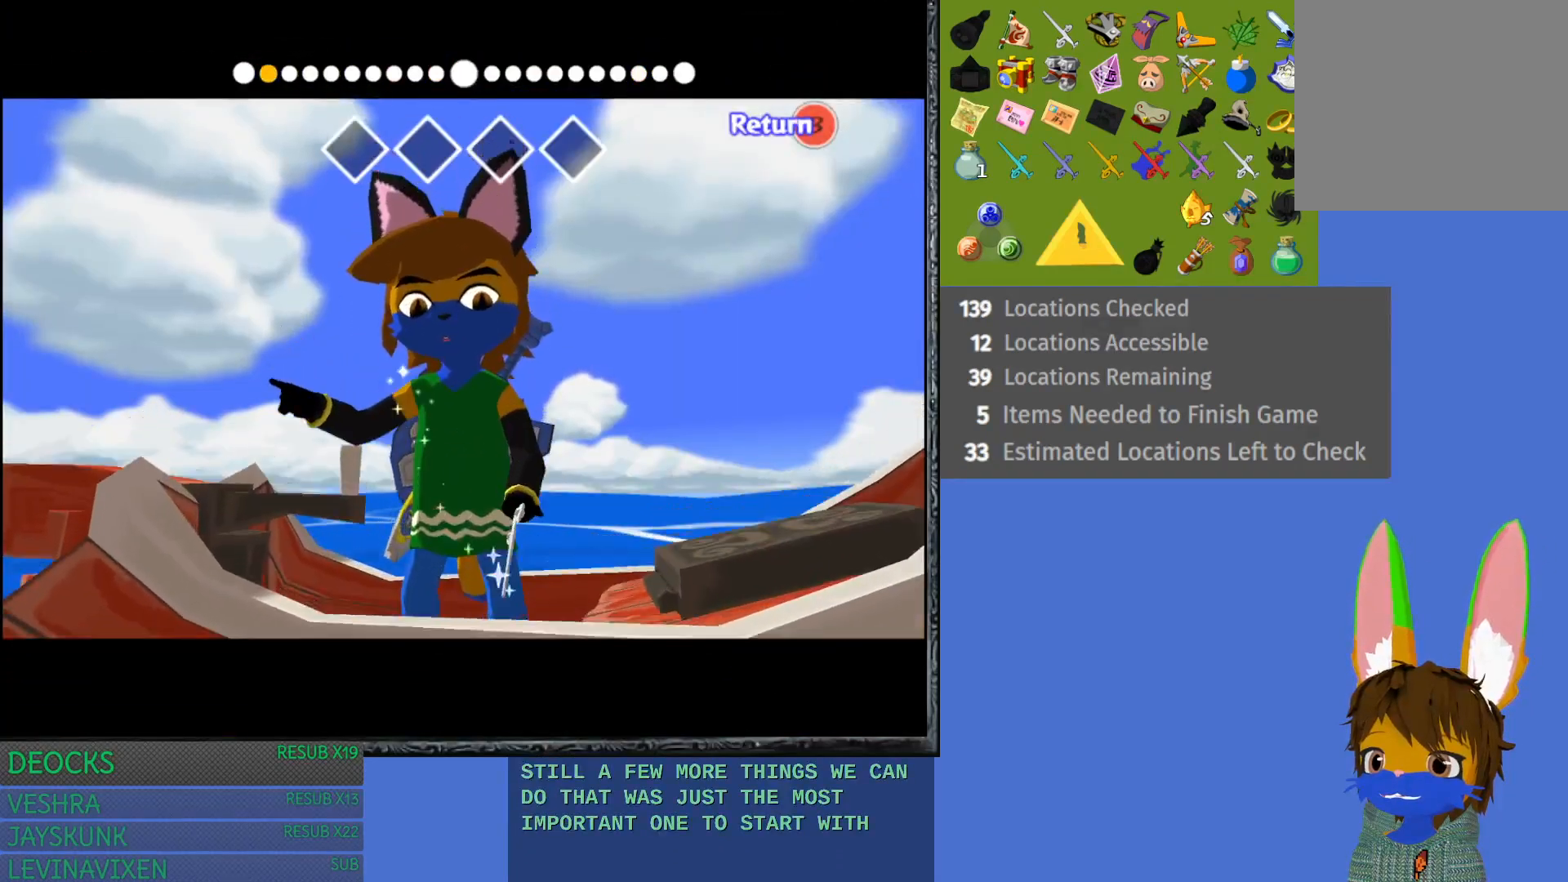
{"buttons": [], "left_stick": "left", "right_stick": "down", "events": []}
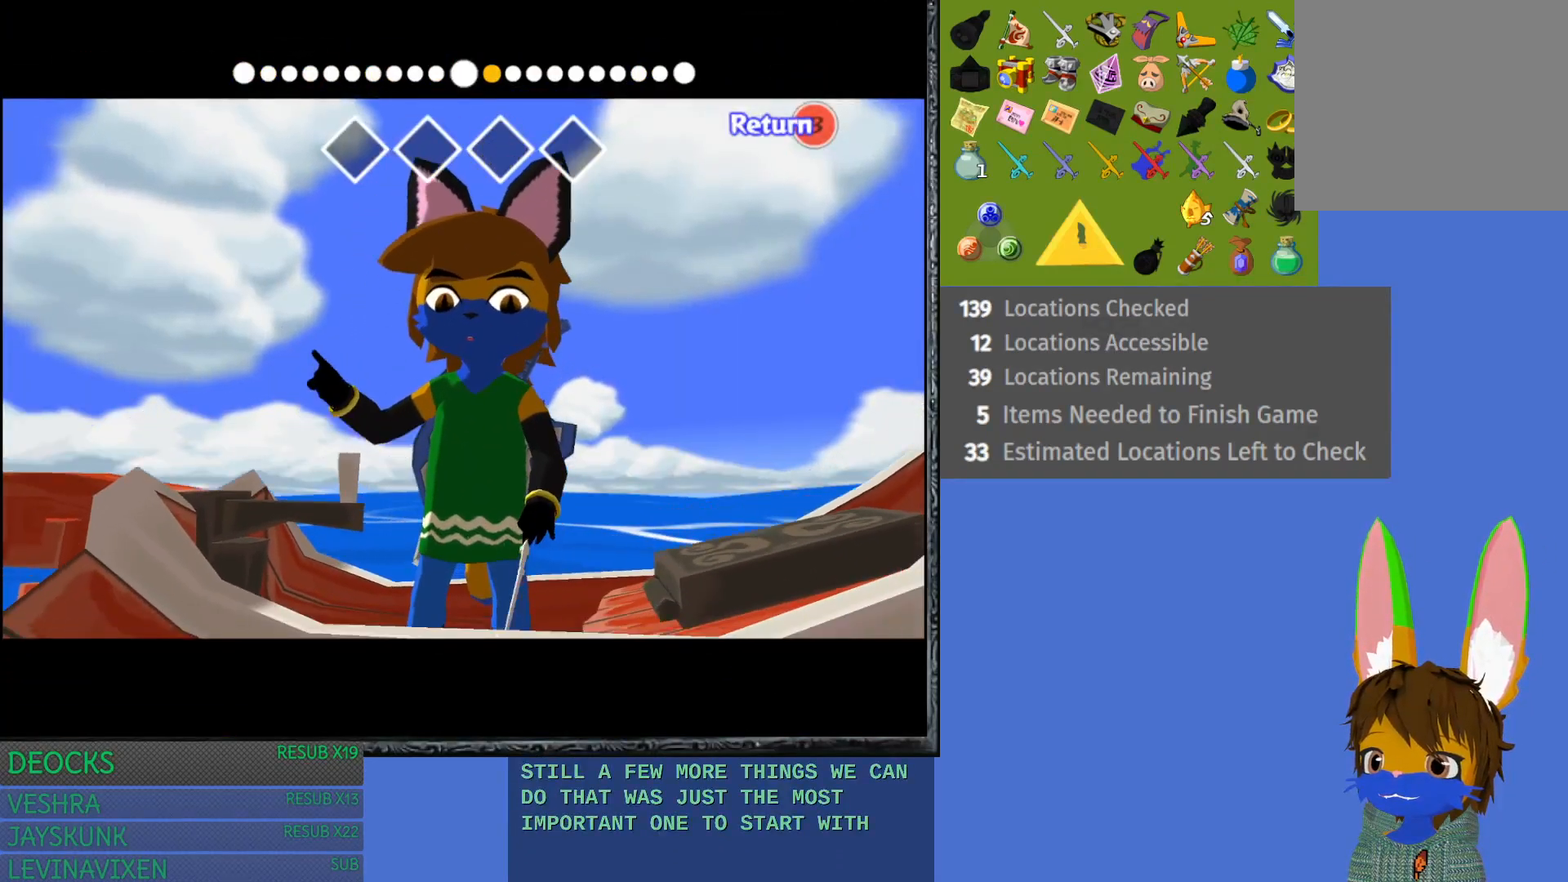
{"buttons": [], "left_stick": "left", "right_stick": "right", "events": [[133, "right_stick", "right"]]}
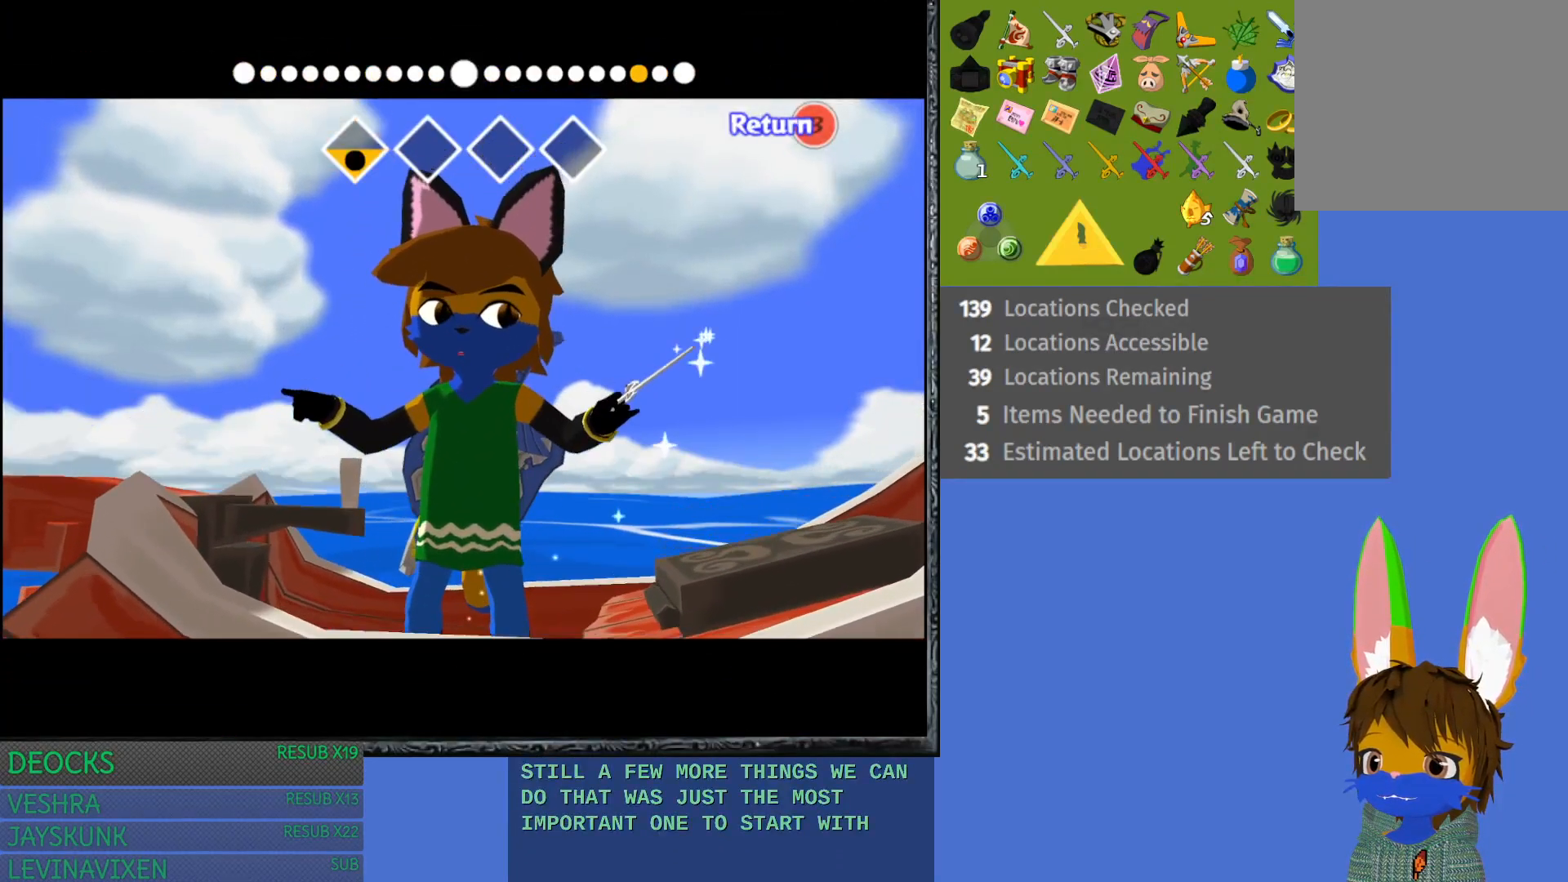
{"buttons": [], "left_stick": "left", "right_stick": "right", "events": []}
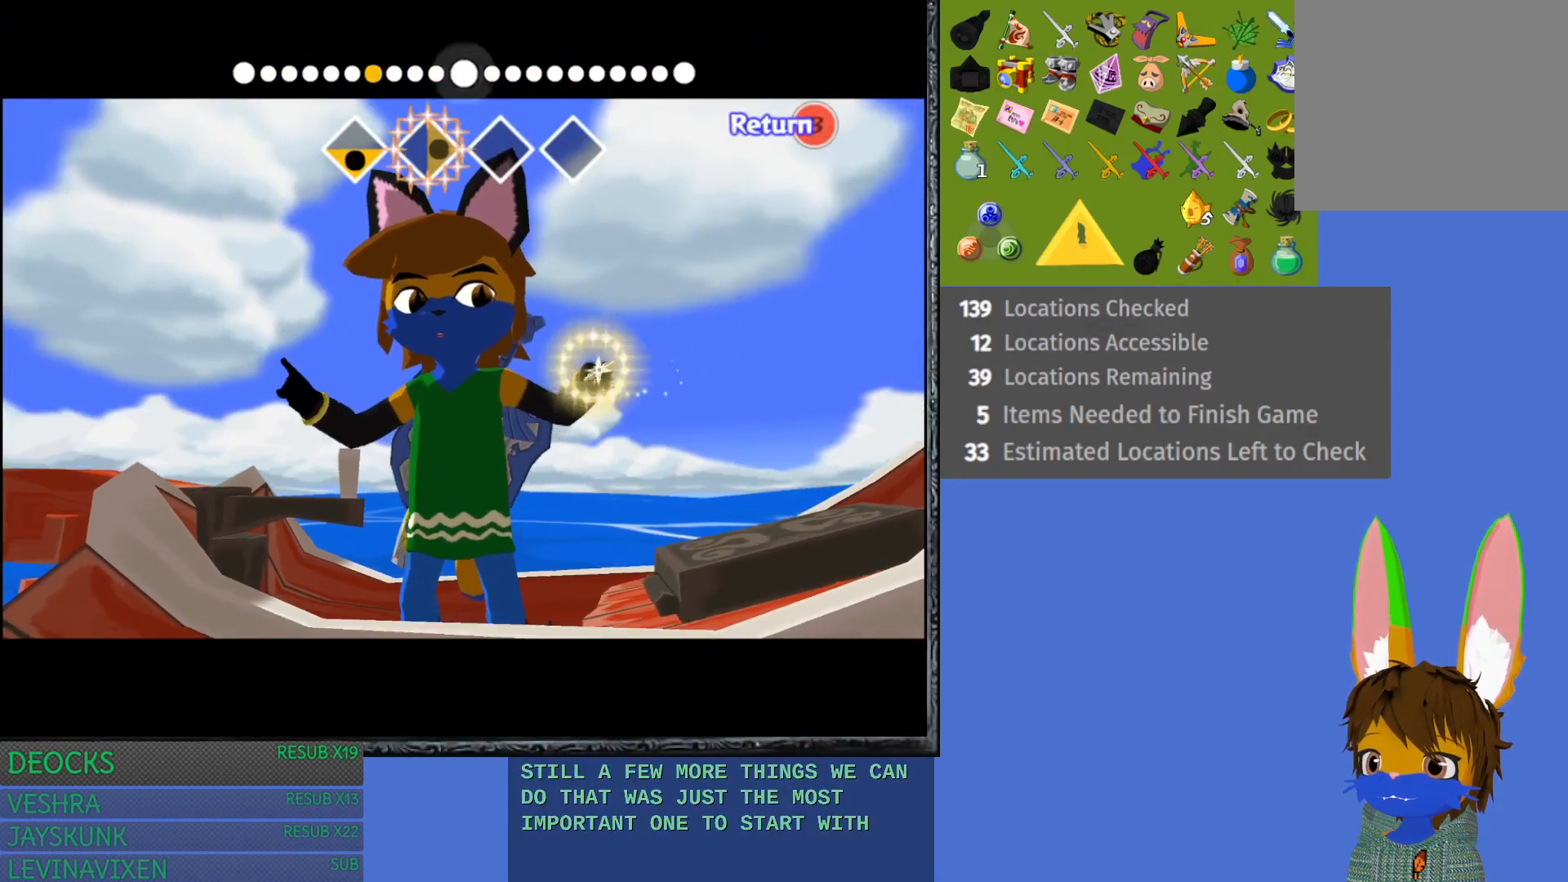
{"buttons": [], "left_stick": "left", "right_stick": "left", "events": [[100, "right_stick", "left"]]}
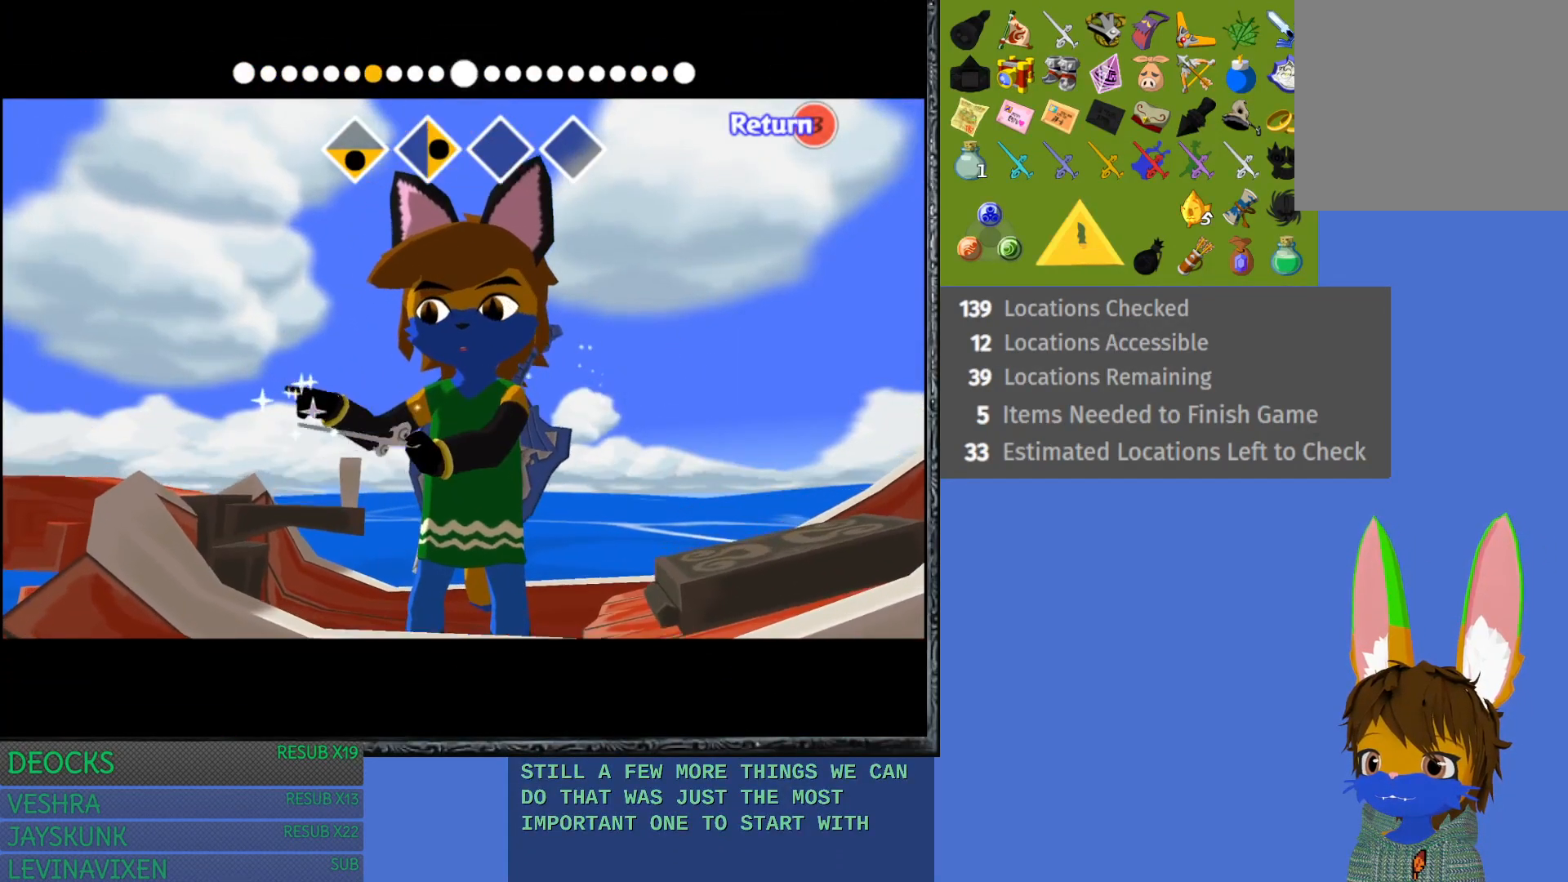
{"buttons": [], "left_stick": "left", "right_stick": "up", "events": [[450, "right_stick", "up"]]}
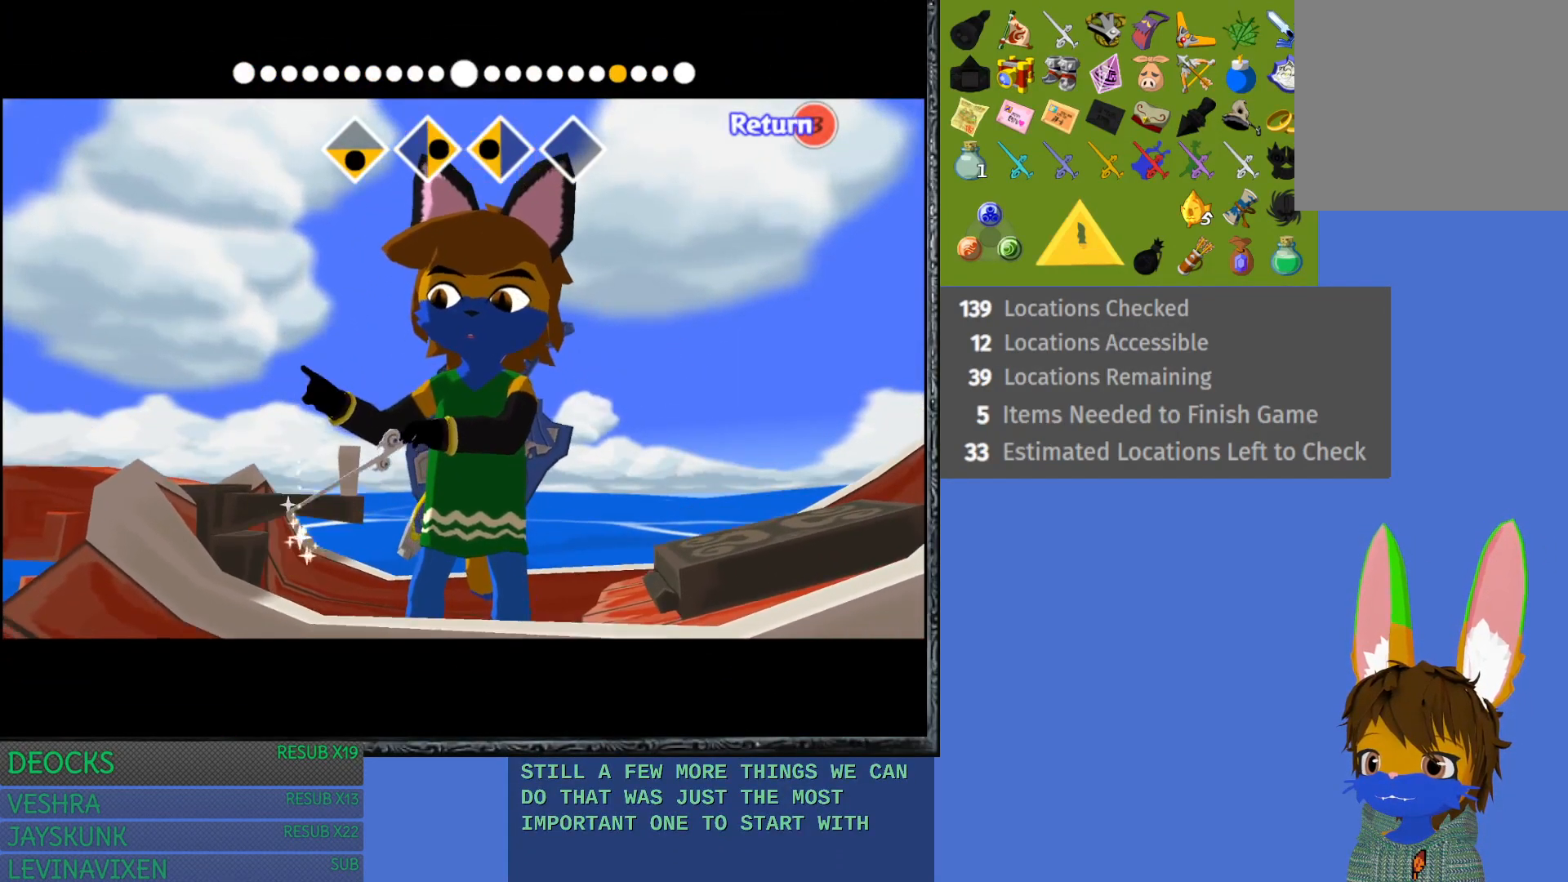
{"buttons": [], "left_stick": "left", "right_stick": "up", "events": []}
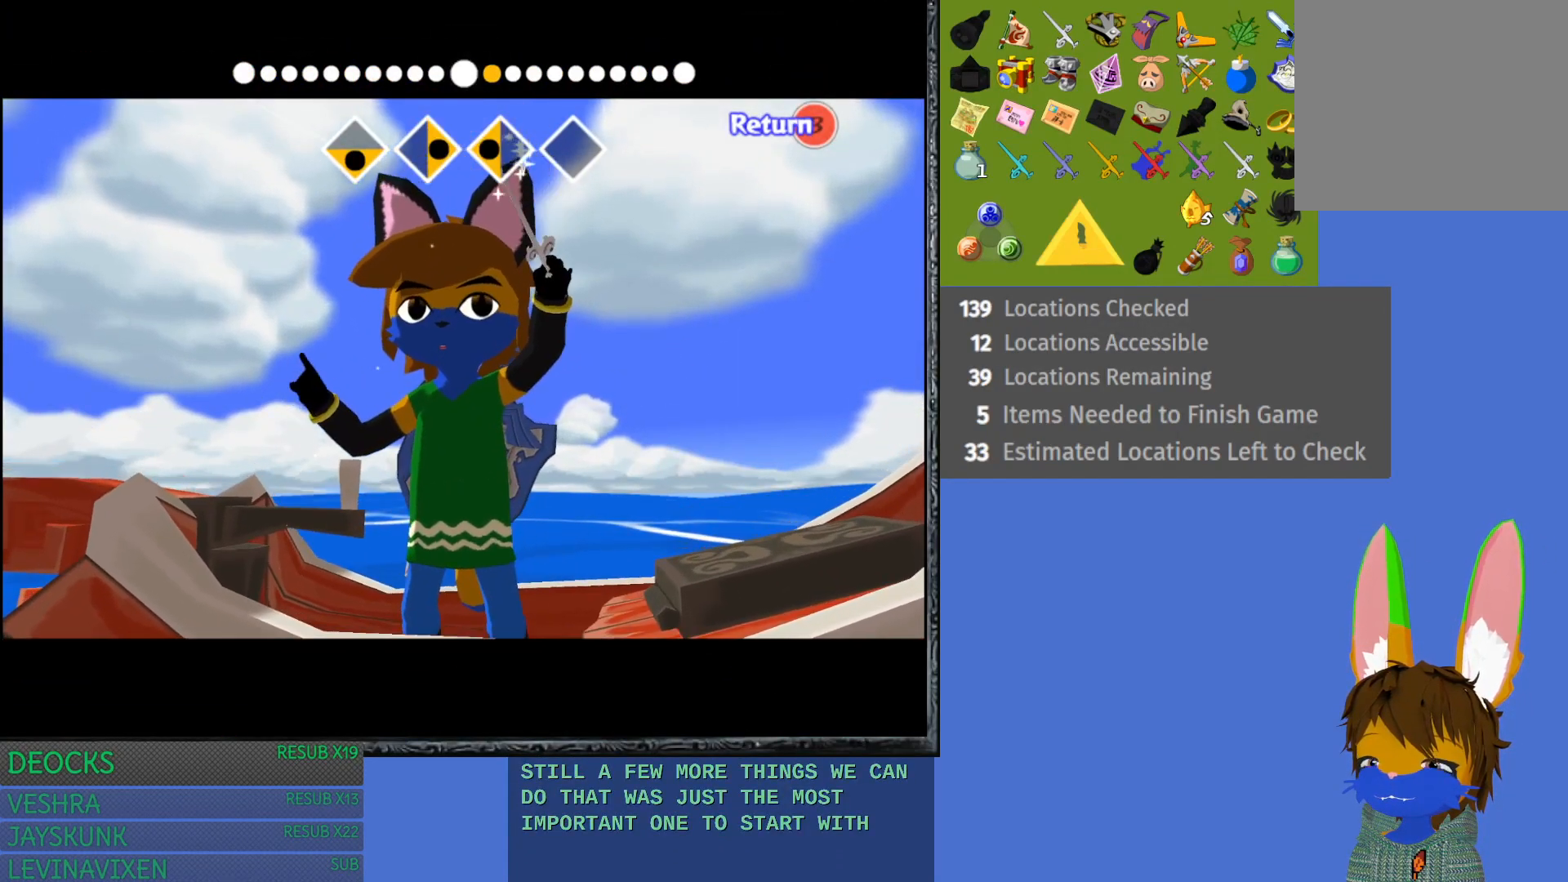
{"buttons": [], "left_stick": "center", "right_stick": "center", "events": [[400, "right_stick", "center"], [417, "left_stick", "center"]]}
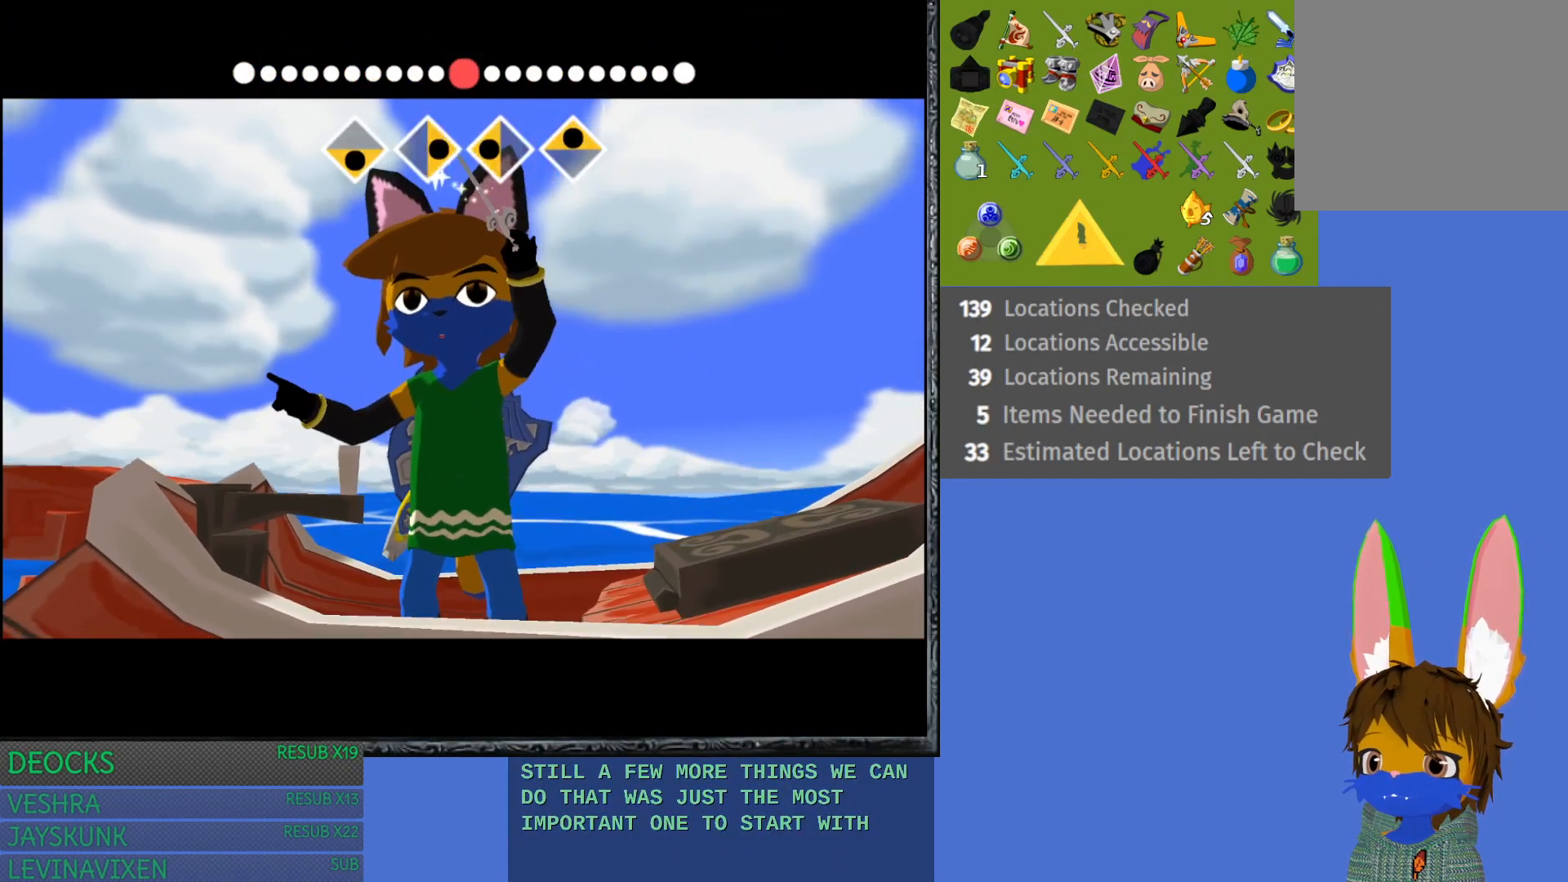
{"buttons": [], "left_stick": "center", "right_stick": "center", "events": []}
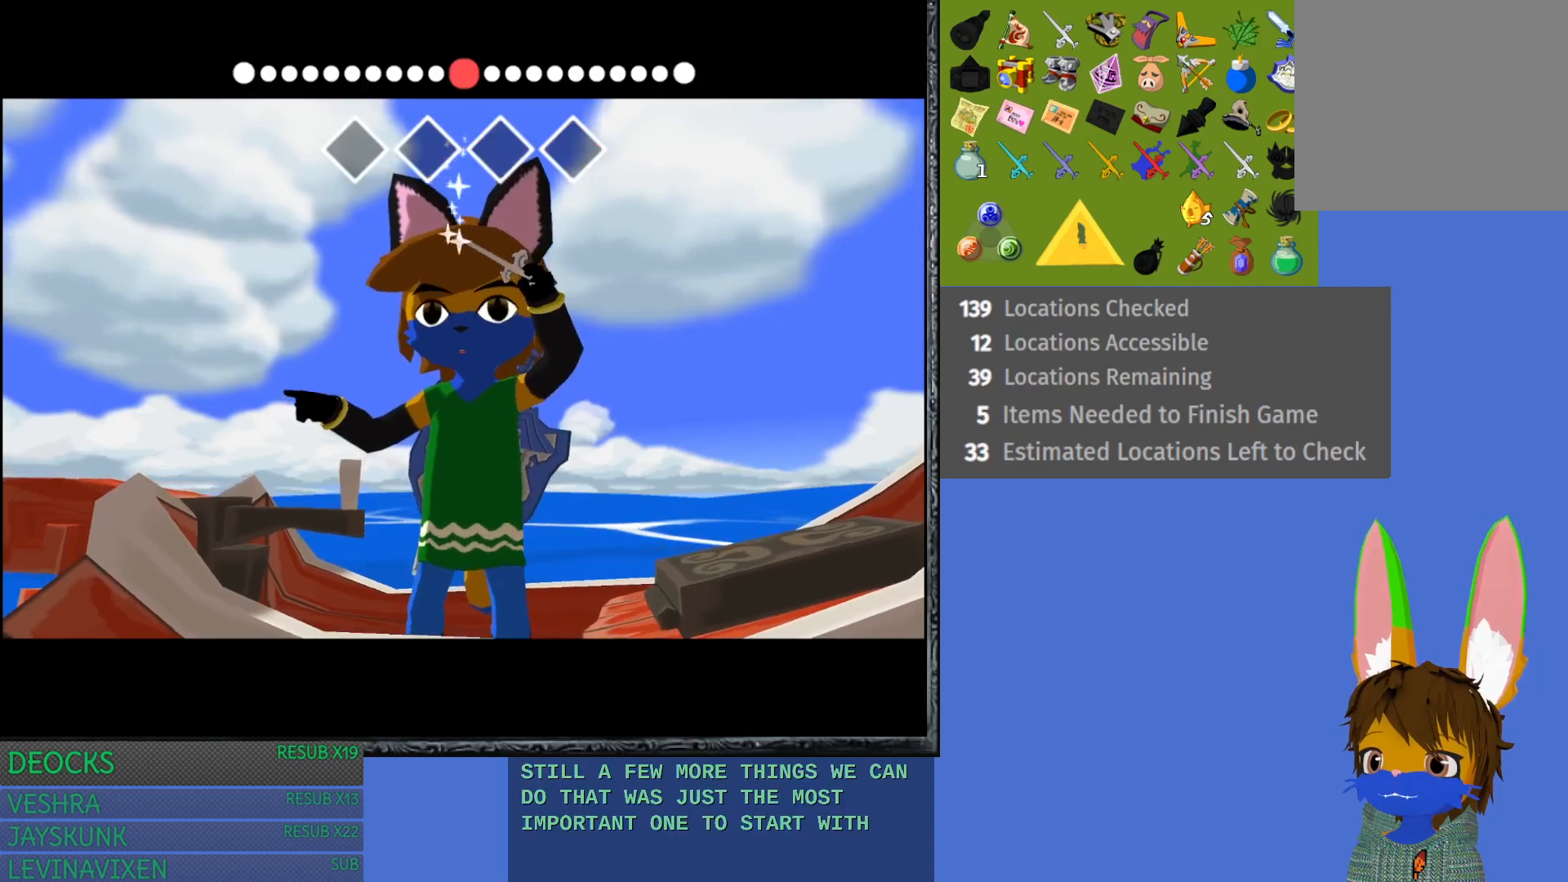
{"buttons": [], "left_stick": "center", "right_stick": "center", "events": []}
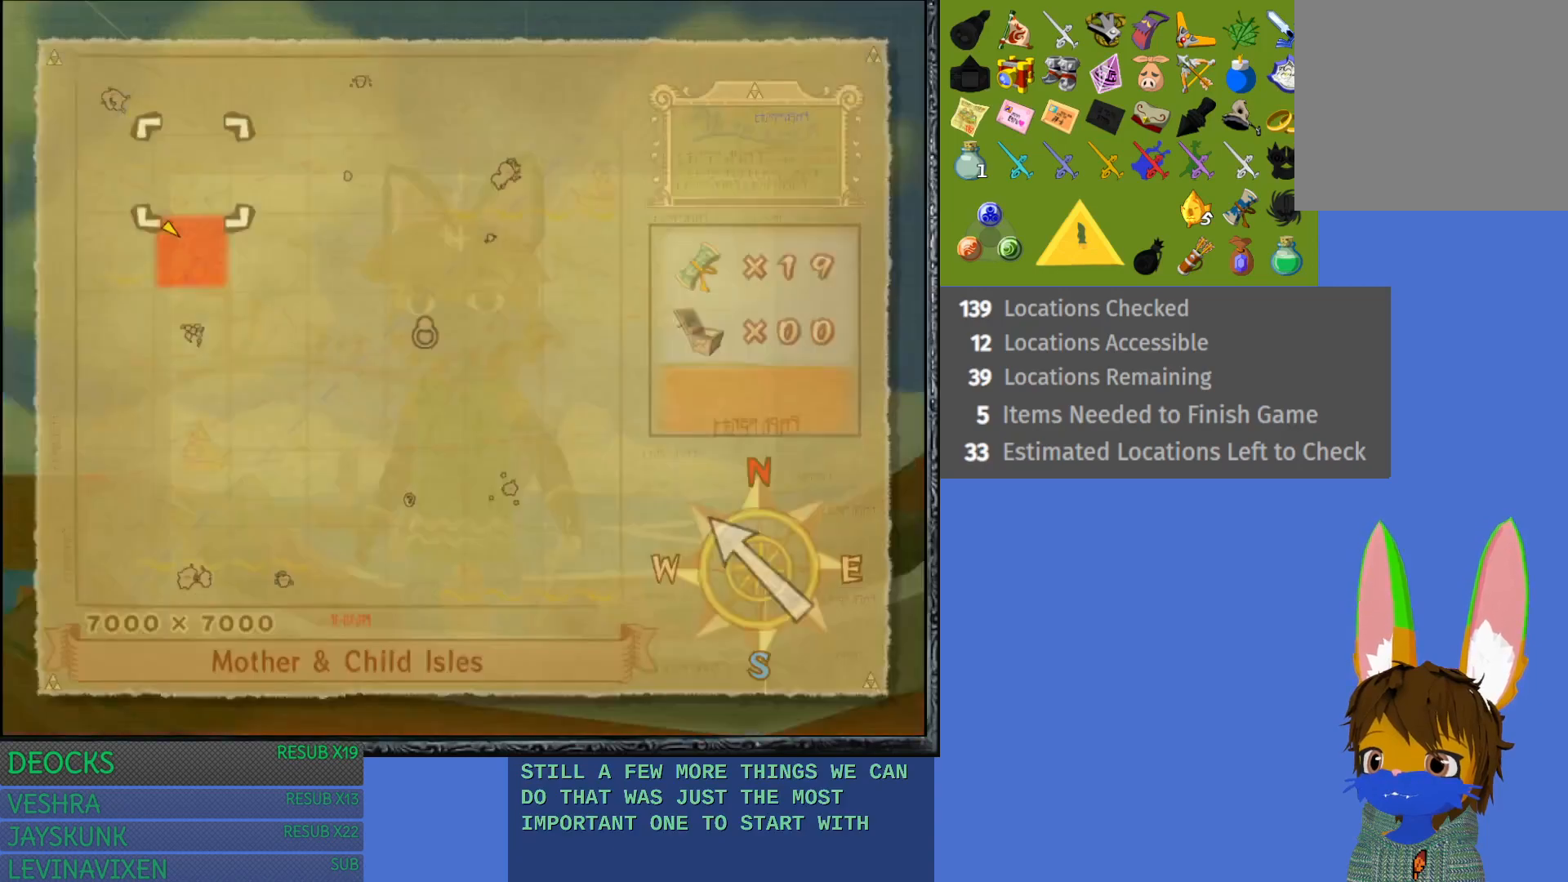
{"buttons": [], "left_stick": "right", "right_stick": "center", "events": [[367, "left_stick", "right"]]}
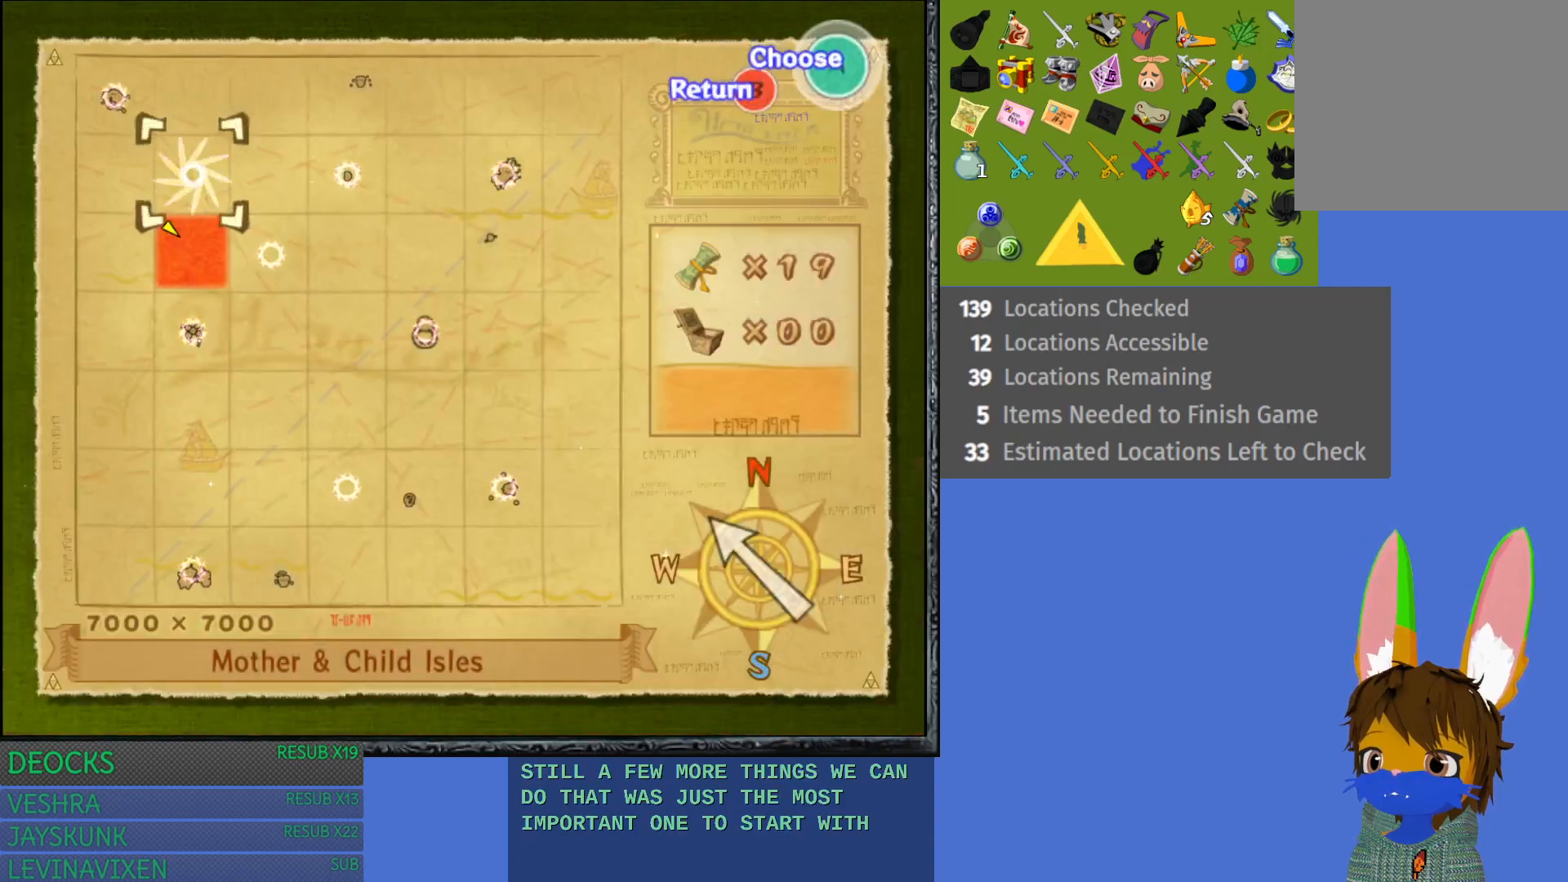
{"buttons": [], "left_stick": "center", "right_stick": "center", "events": [[33, "left_stick", "center"], [350, "CROSS", "down"], [433, "CROSS", "up"]]}
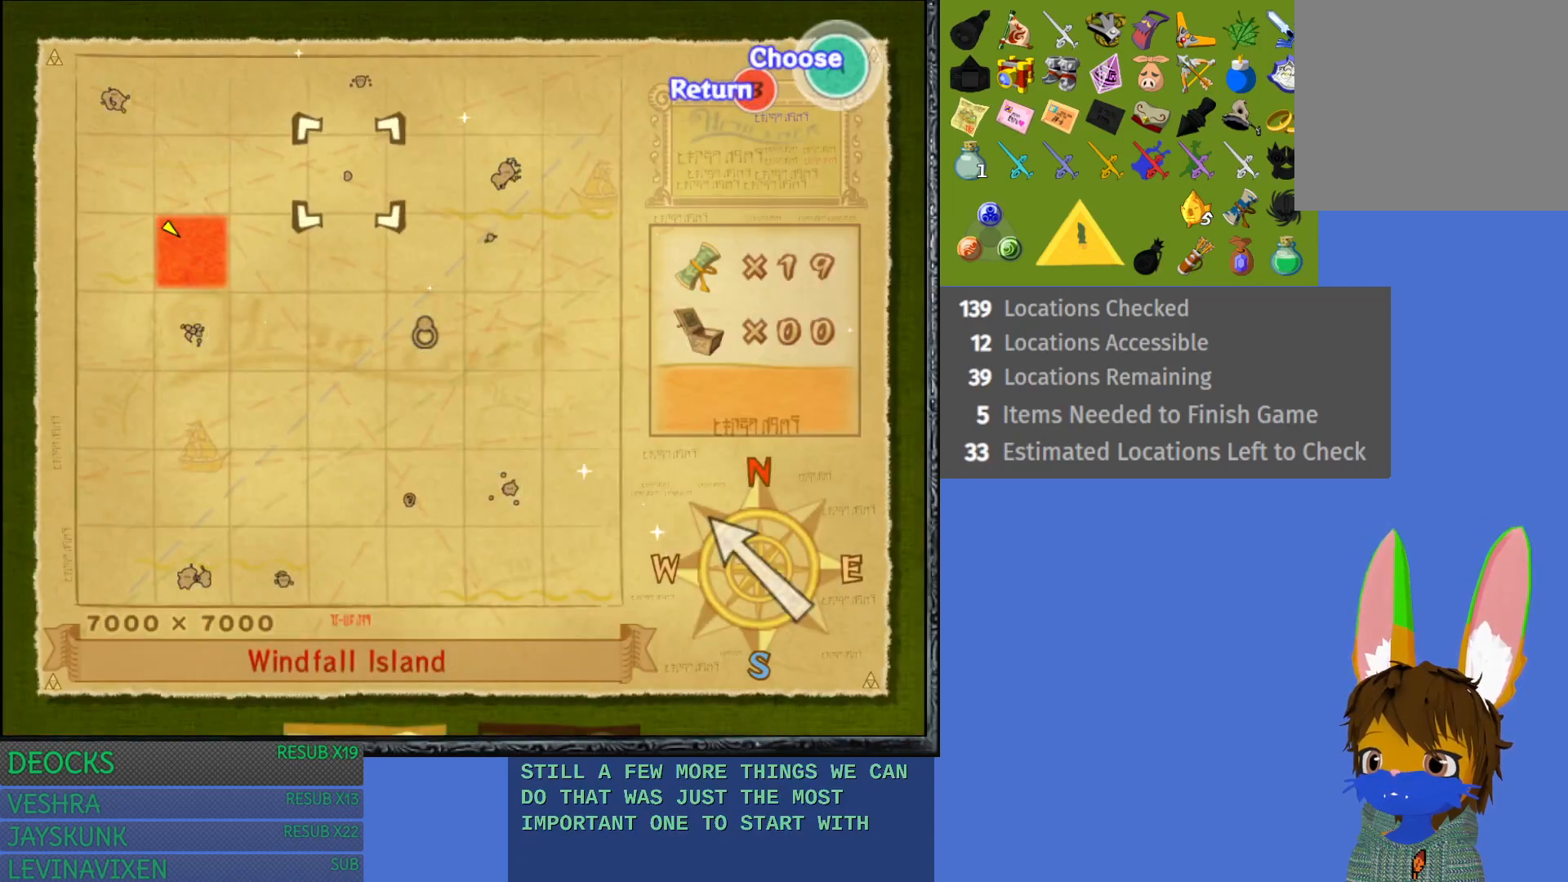
{"buttons": ["CROSS"], "left_stick": "center", "right_stick": "center", "events": [[17, "CROSS", "down"], [117, "CROSS", "up"], [183, "CROSS", "down"], [267, "CROSS", "up"], [333, "CROSS", "down"], [433, "CROSS", "up"], [500, "CROSS", "down"]]}
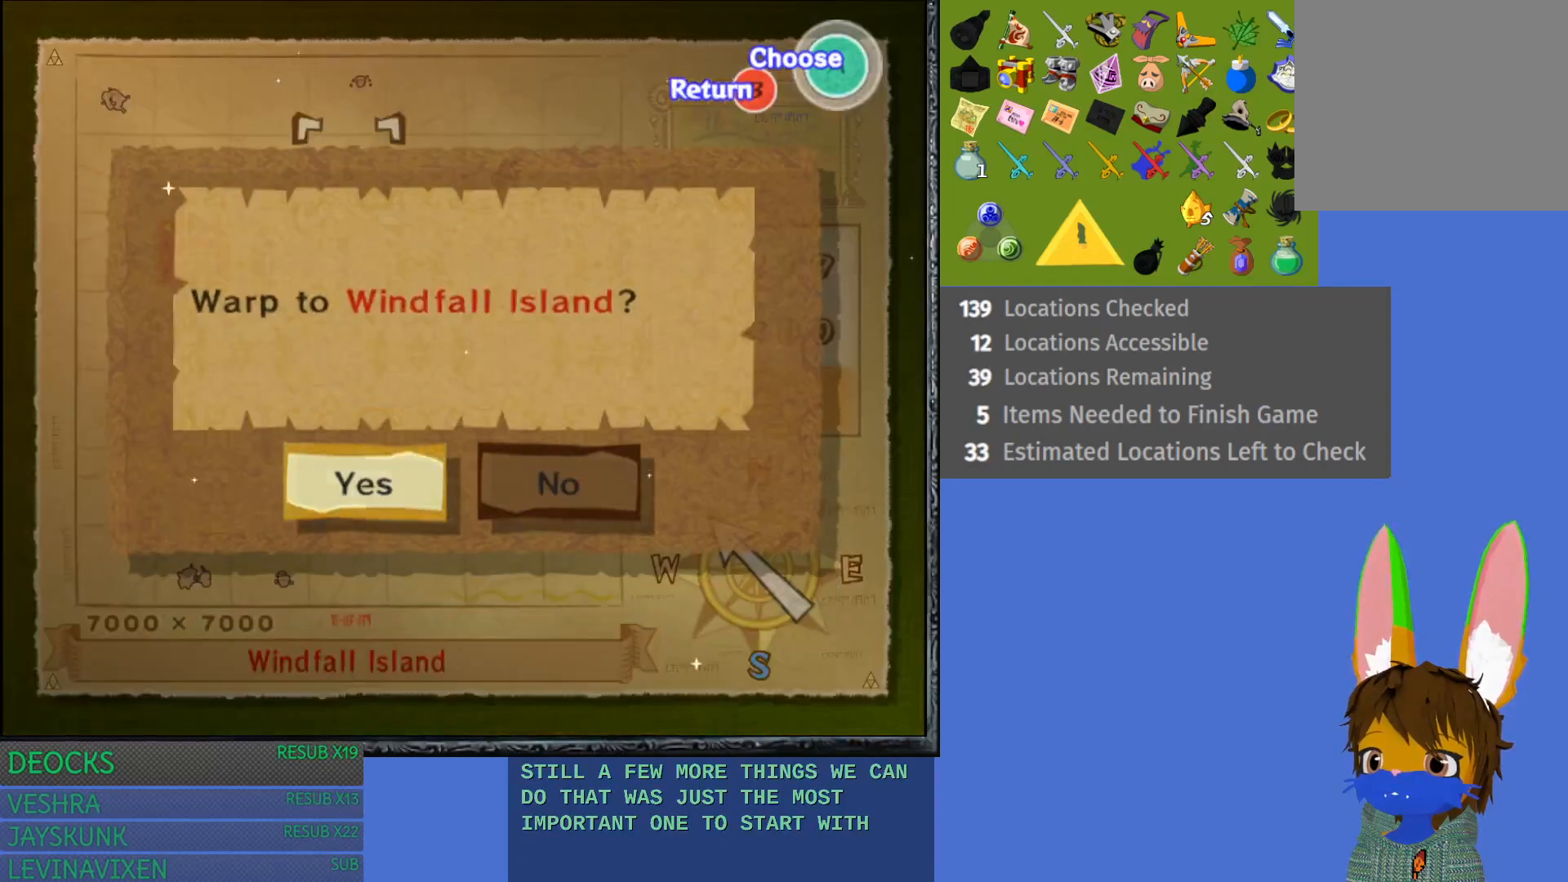
{"buttons": ["CROSS"], "left_stick": "center", "right_stick": "center", "events": [[133, "CROSS", "up"], [500, "CROSS", "down"]]}
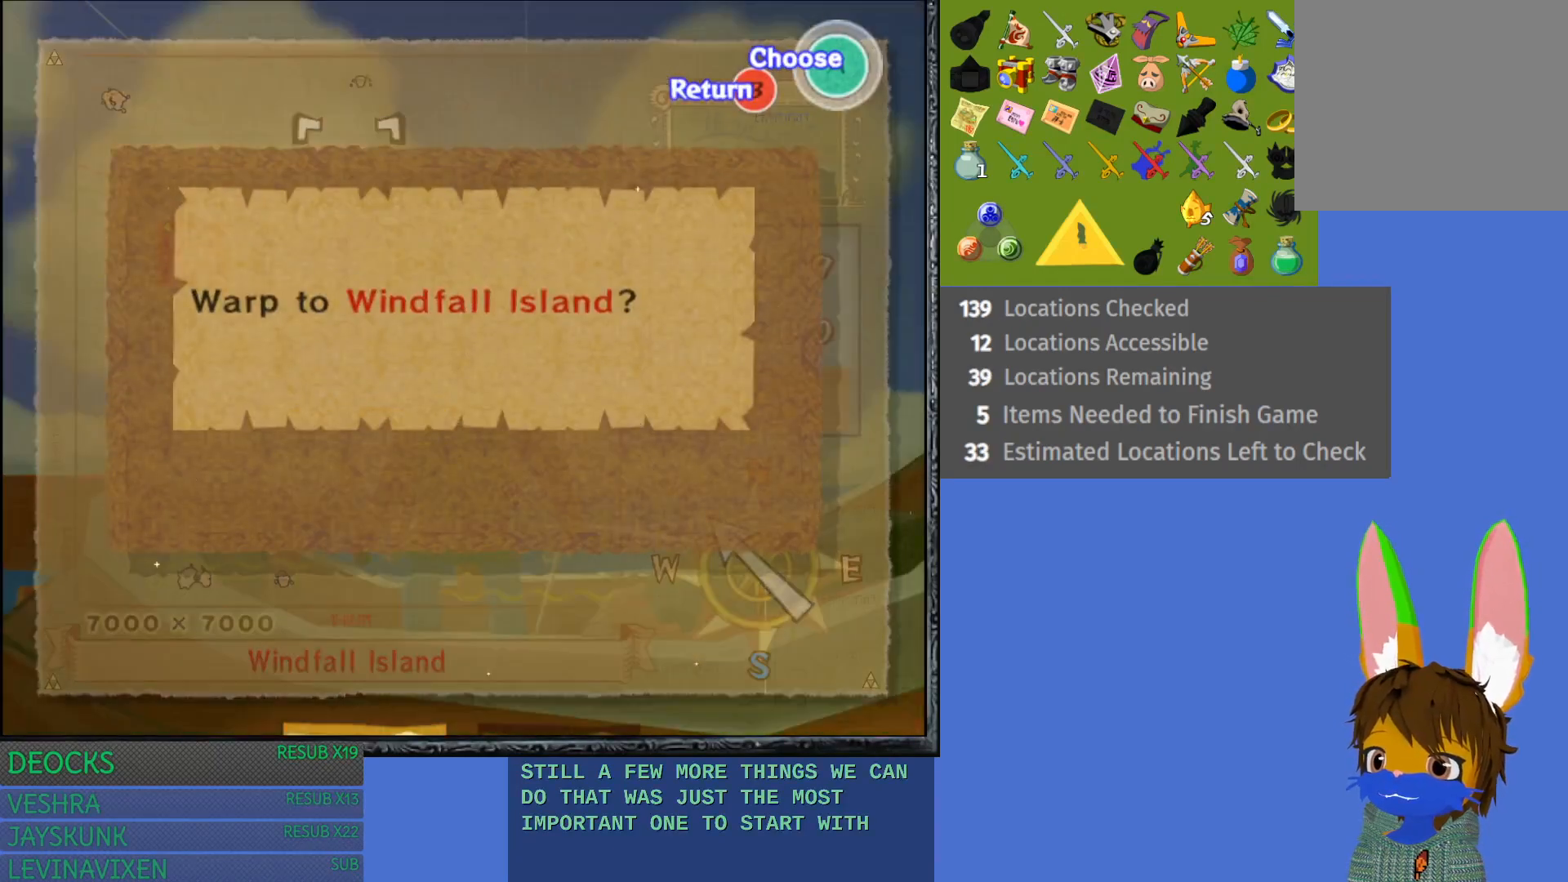
{"buttons": [], "left_stick": "center", "right_stick": "center", "events": [[183, "CROSS", "up"], [333, "CROSS", "down"], [500, "CROSS", "up"]]}